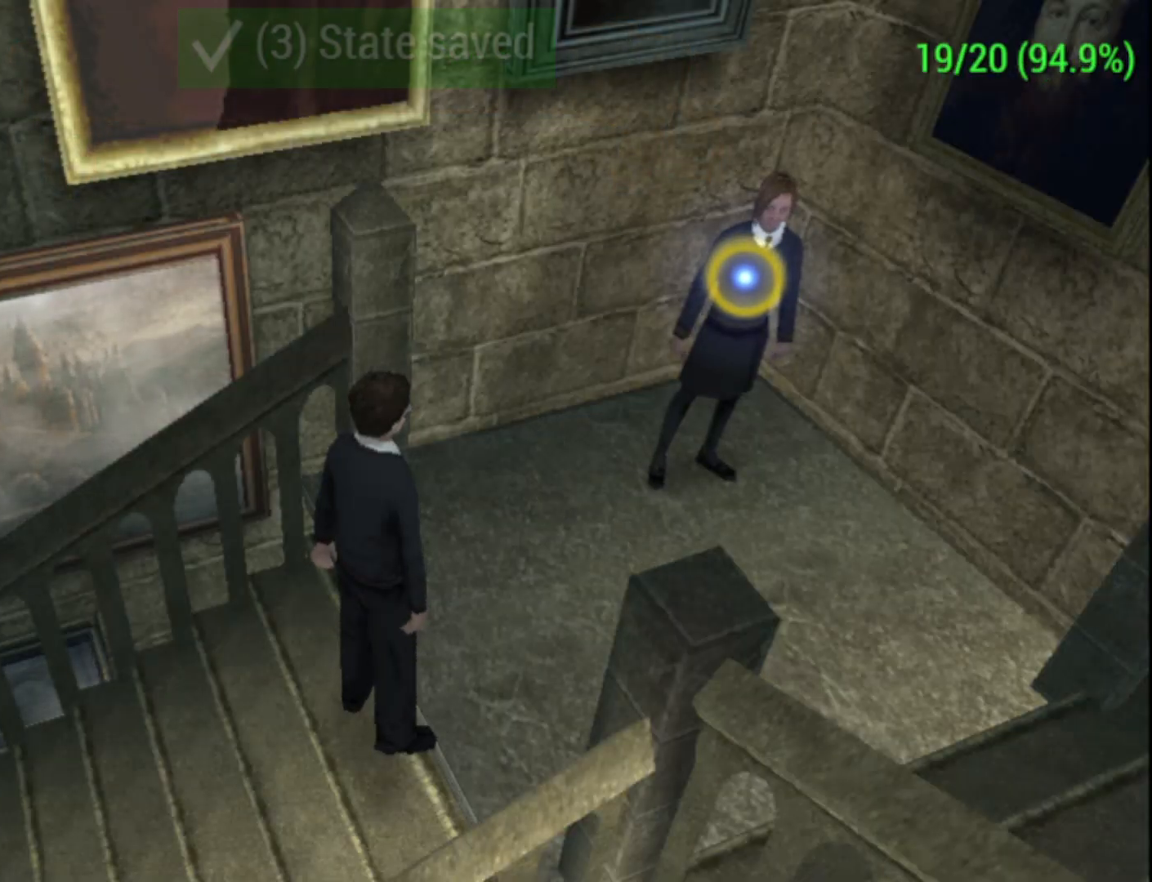
Gameplay with a controller (Xbox layout); each line is a JSON object with the inputs held at the frame after it. "events" lists button and stick changes between this image and that frame as [ms after this image, input, new state], when the widget could be followed in between. Not read: right_stick.
{"buttons": [], "left_stick": "center", "events": [[133, "left_stick", "up-right"], [433, "left_stick", "center"]]}
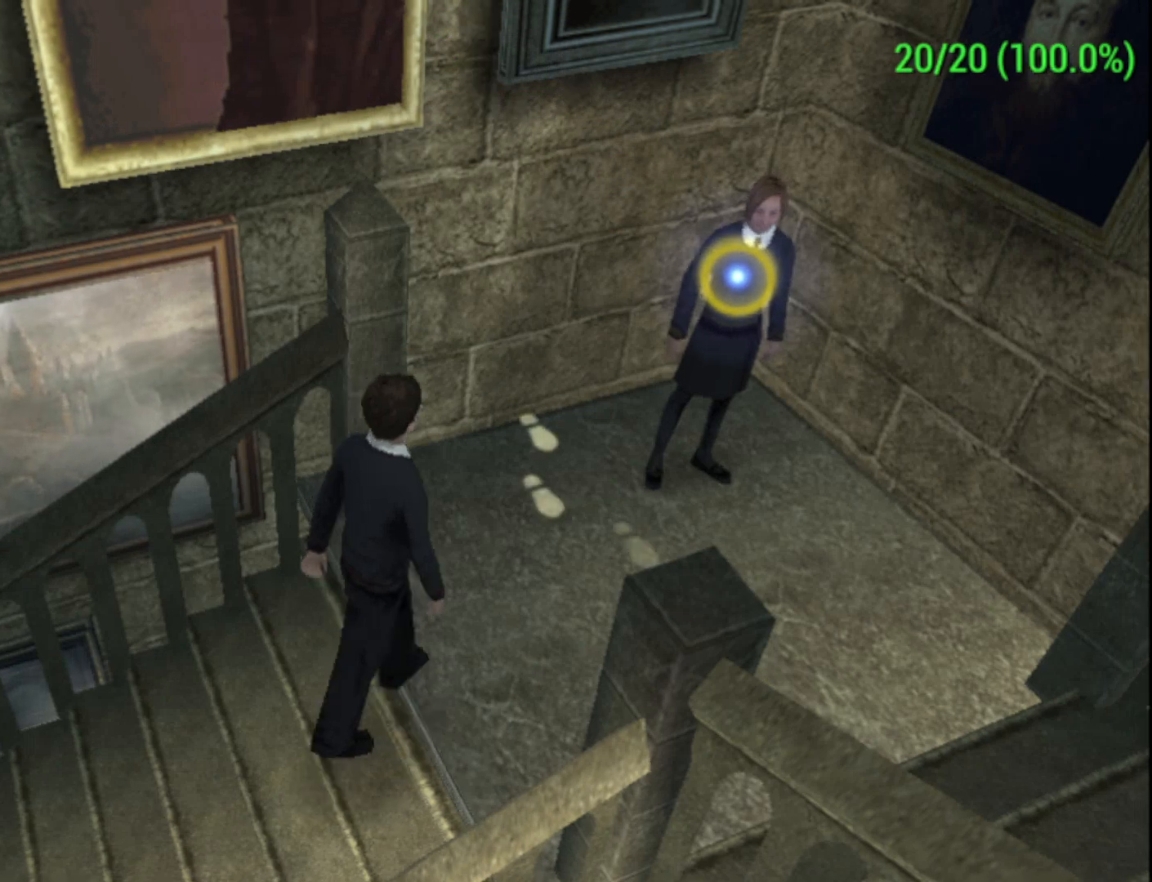
{"buttons": [], "left_stick": "center", "events": []}
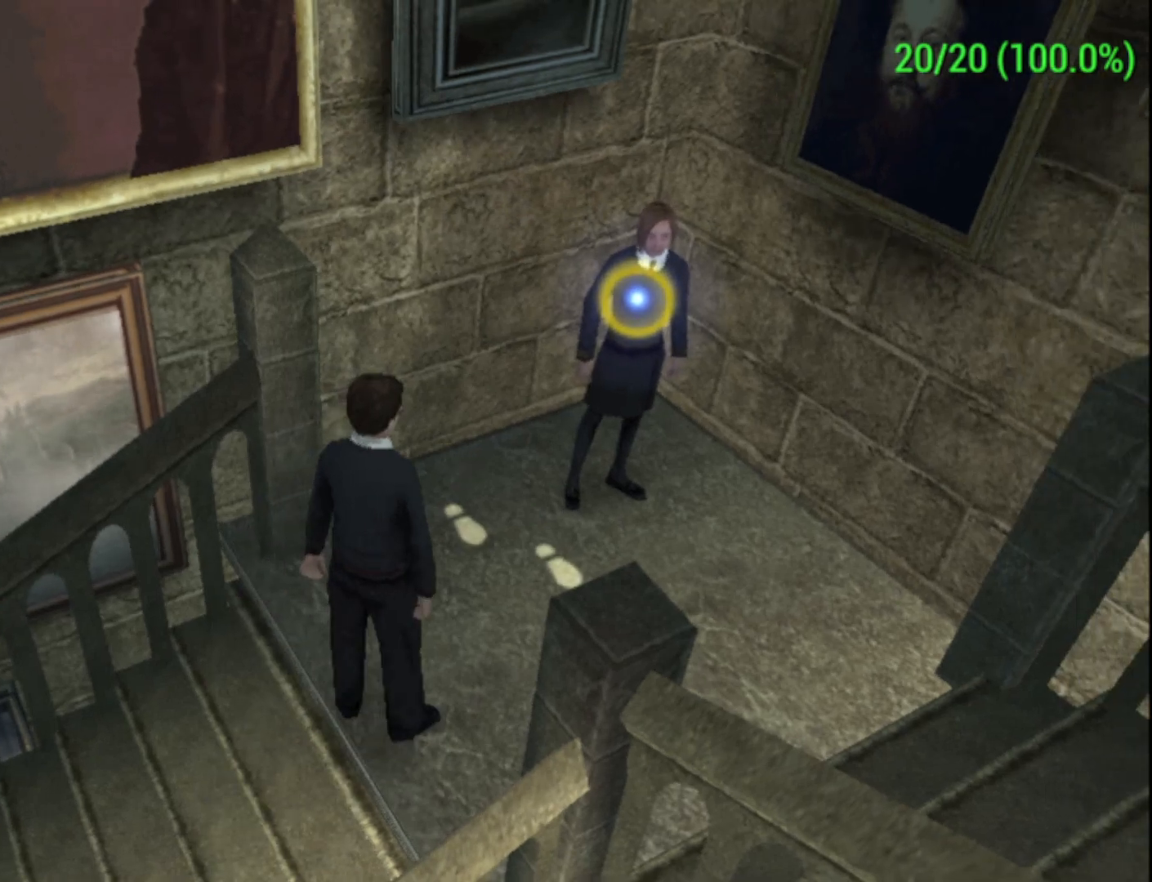
{"buttons": [], "left_stick": "down", "events": [[233, "left_stick", "up-left"], [367, "left_stick", "down-left"], [433, "left_stick", "down"]]}
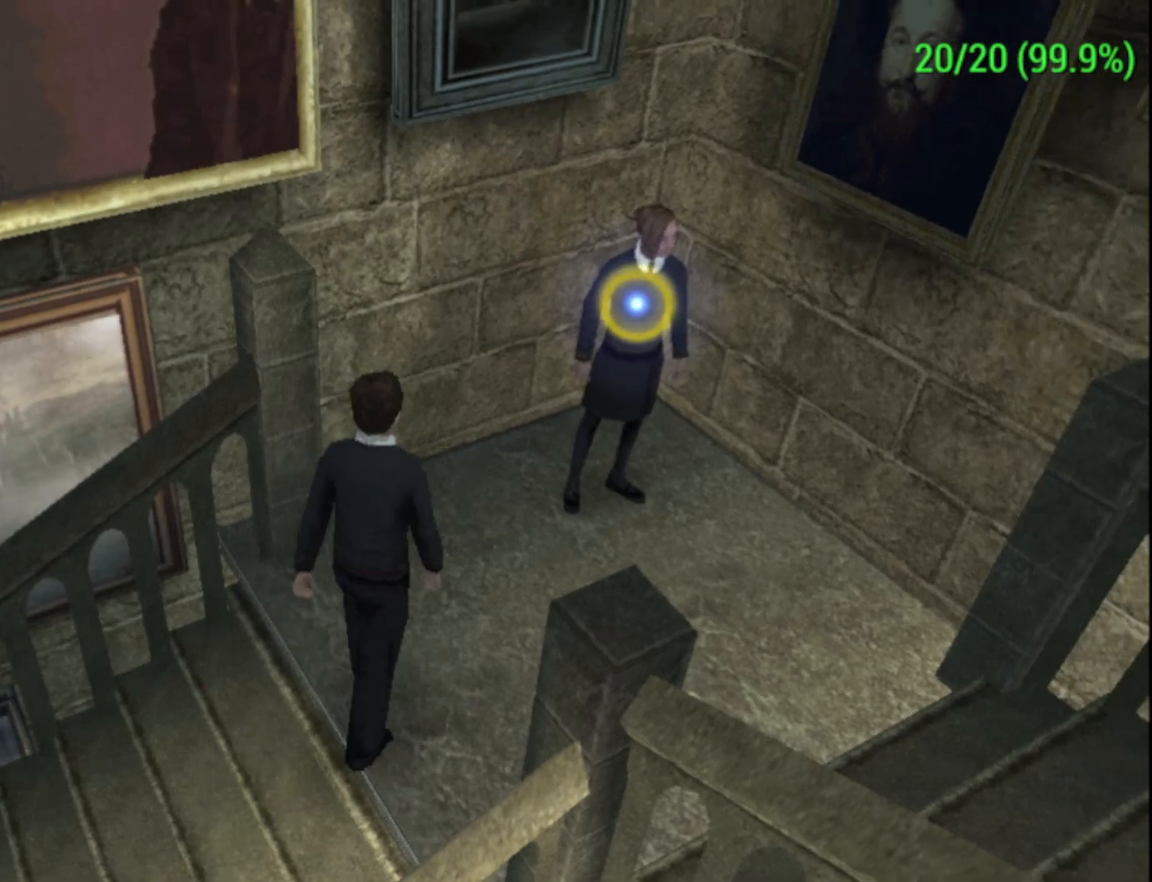
{"buttons": [], "left_stick": "center", "events": [[67, "left_stick", "right"], [133, "left_stick", "center"]]}
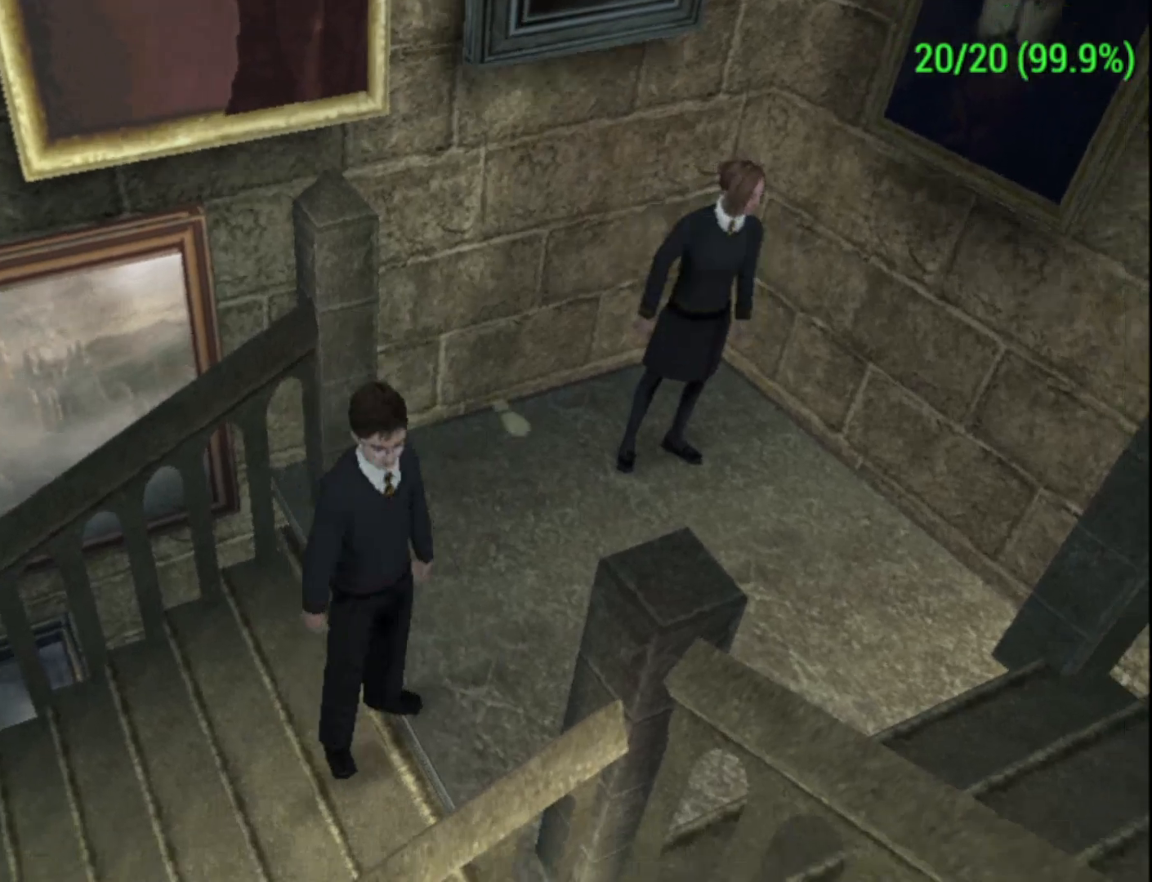
{"buttons": [], "left_stick": "center", "events": [[67, "left_stick", "up"], [333, "left_stick", "center"]]}
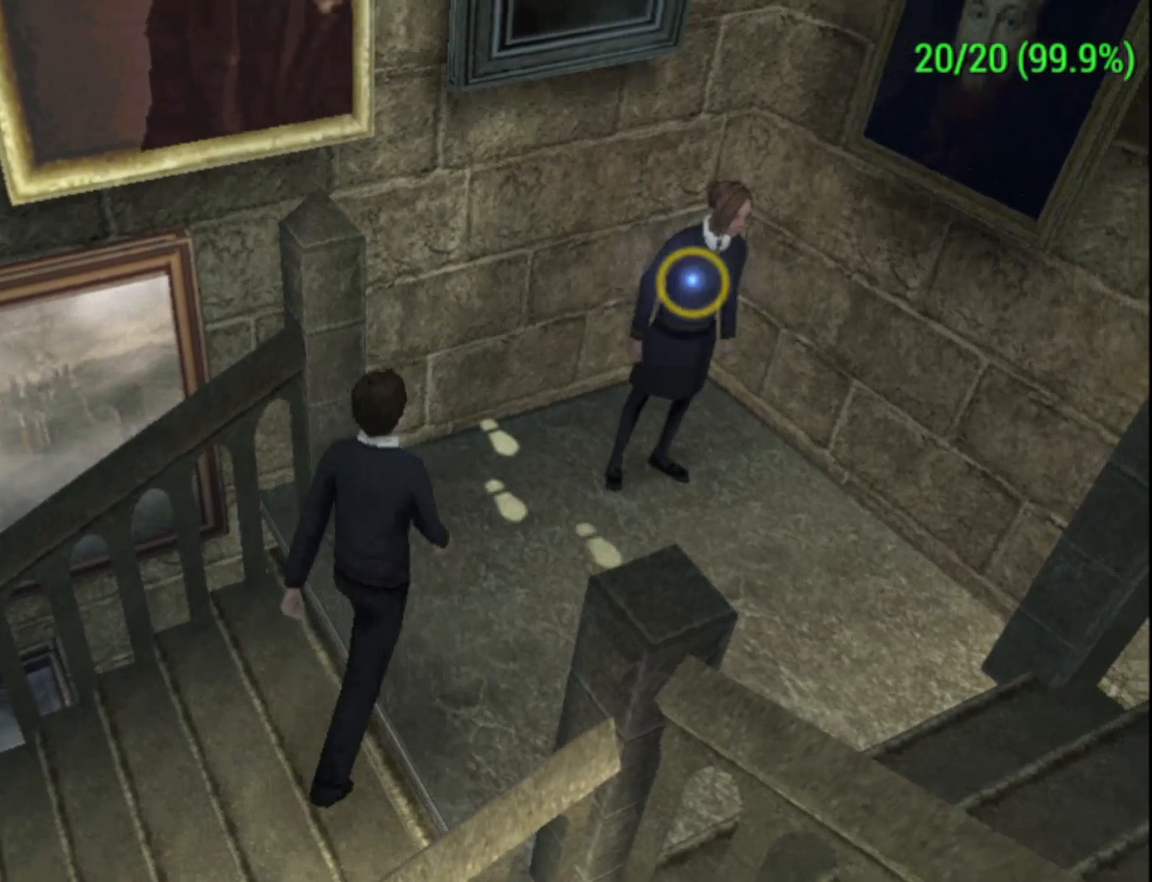
{"buttons": [], "left_stick": "center", "events": [[333, "left_stick", "right"], [400, "left_stick", "up-right"], [500, "left_stick", "center"]]}
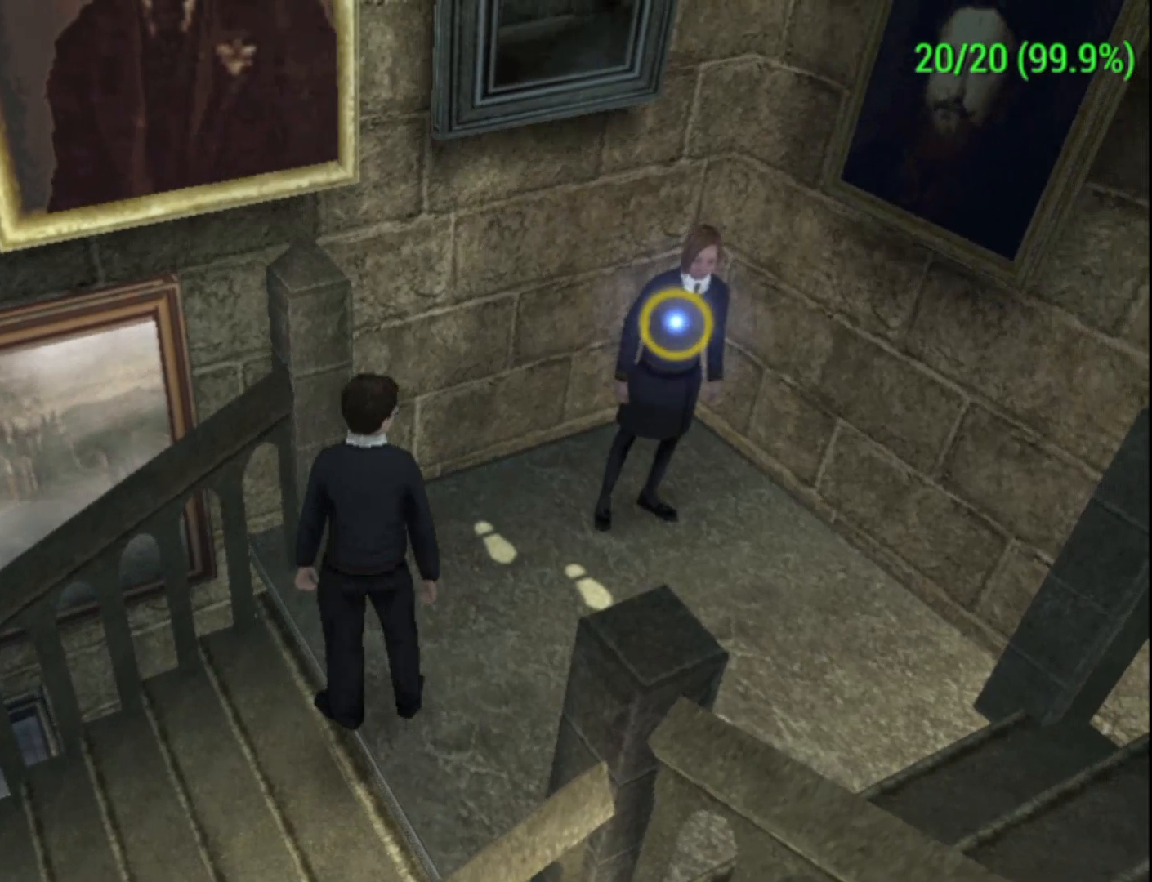
{"buttons": [], "left_stick": "center", "events": []}
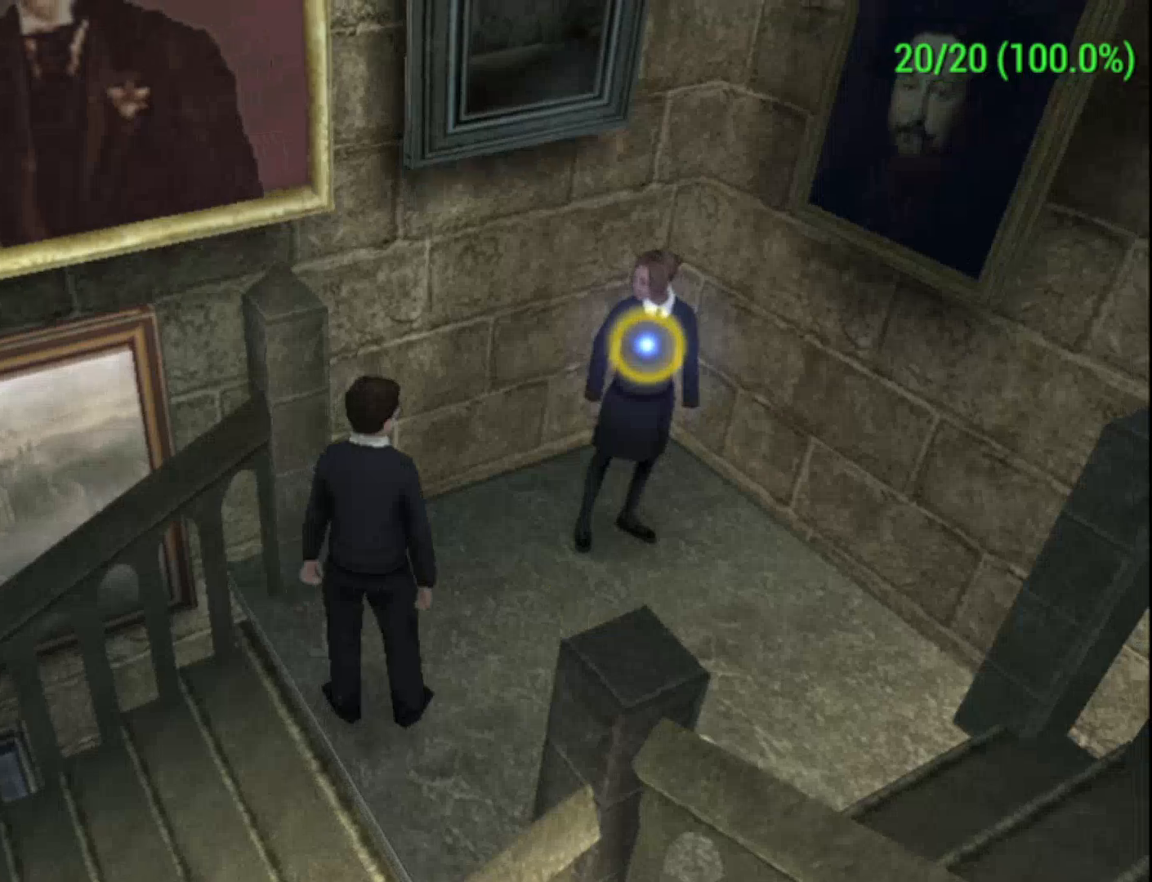
{"buttons": [], "left_stick": "center", "events": []}
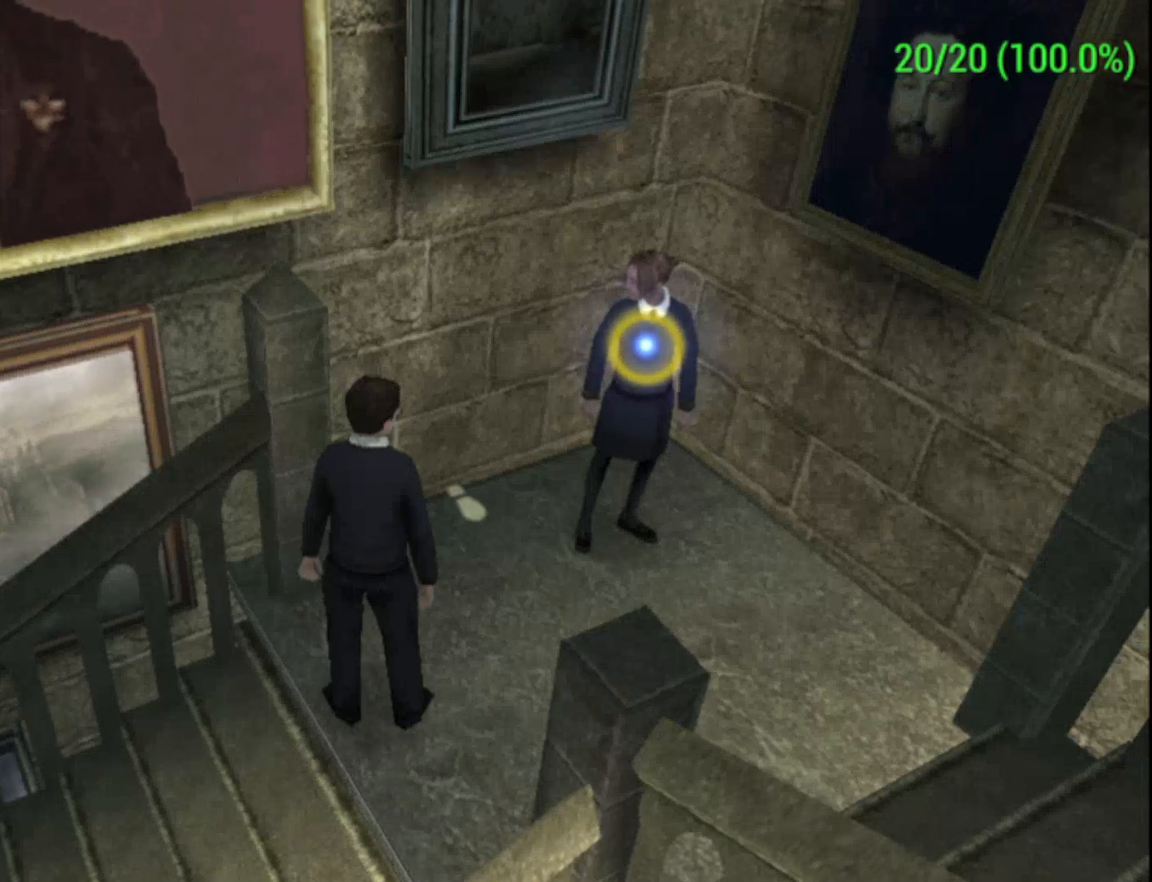
{"buttons": [], "left_stick": "center", "events": [[300, "Y", "down"], [367, "Y", "up"]]}
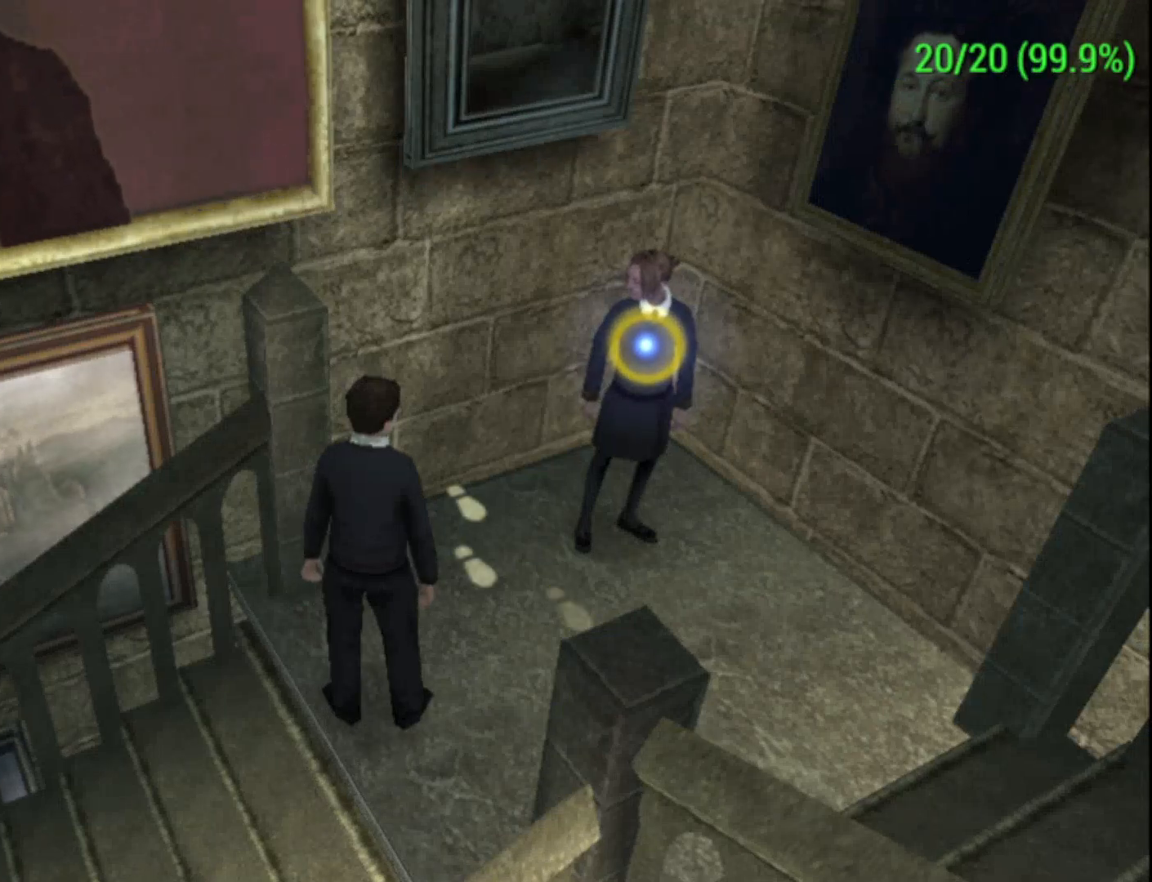
{"buttons": [], "left_stick": "center", "events": []}
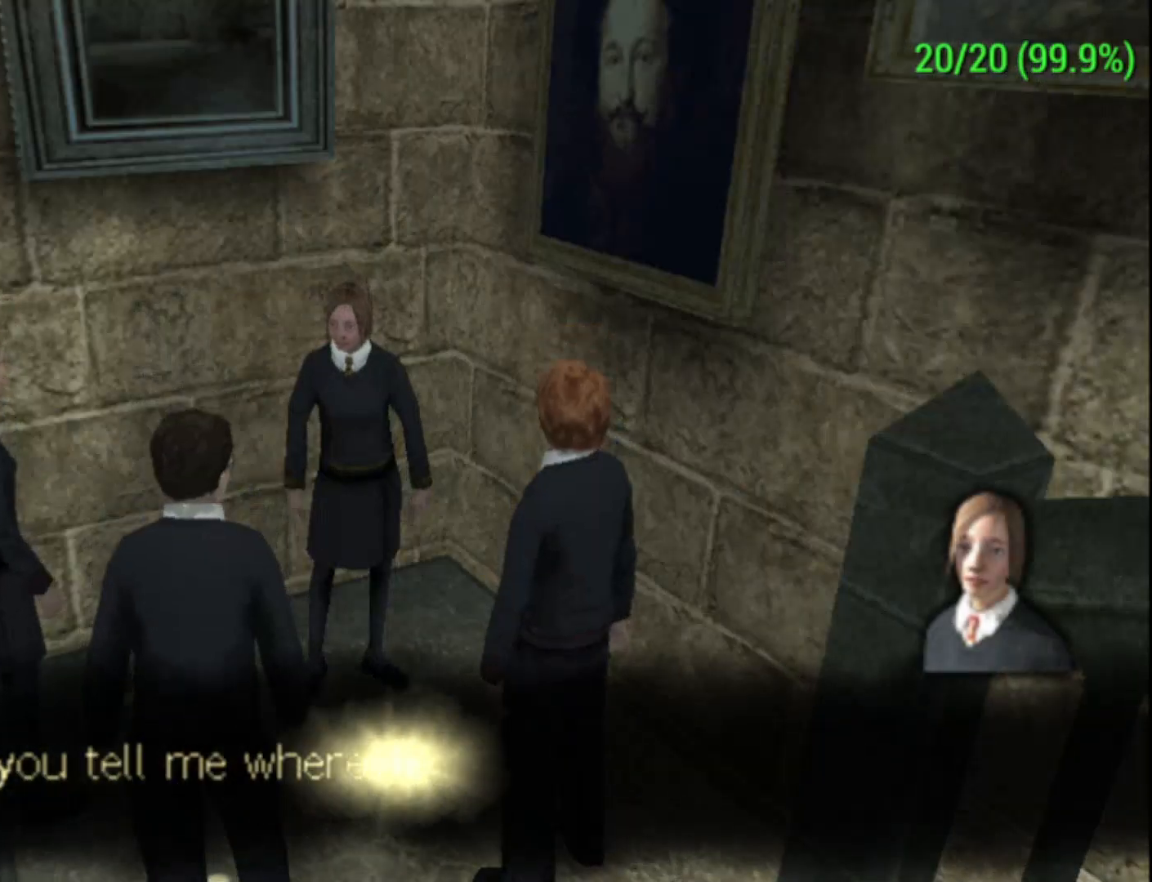
{"buttons": [], "left_stick": "center", "events": [[200, "left_stick", "left"], [400, "left_stick", "center"]]}
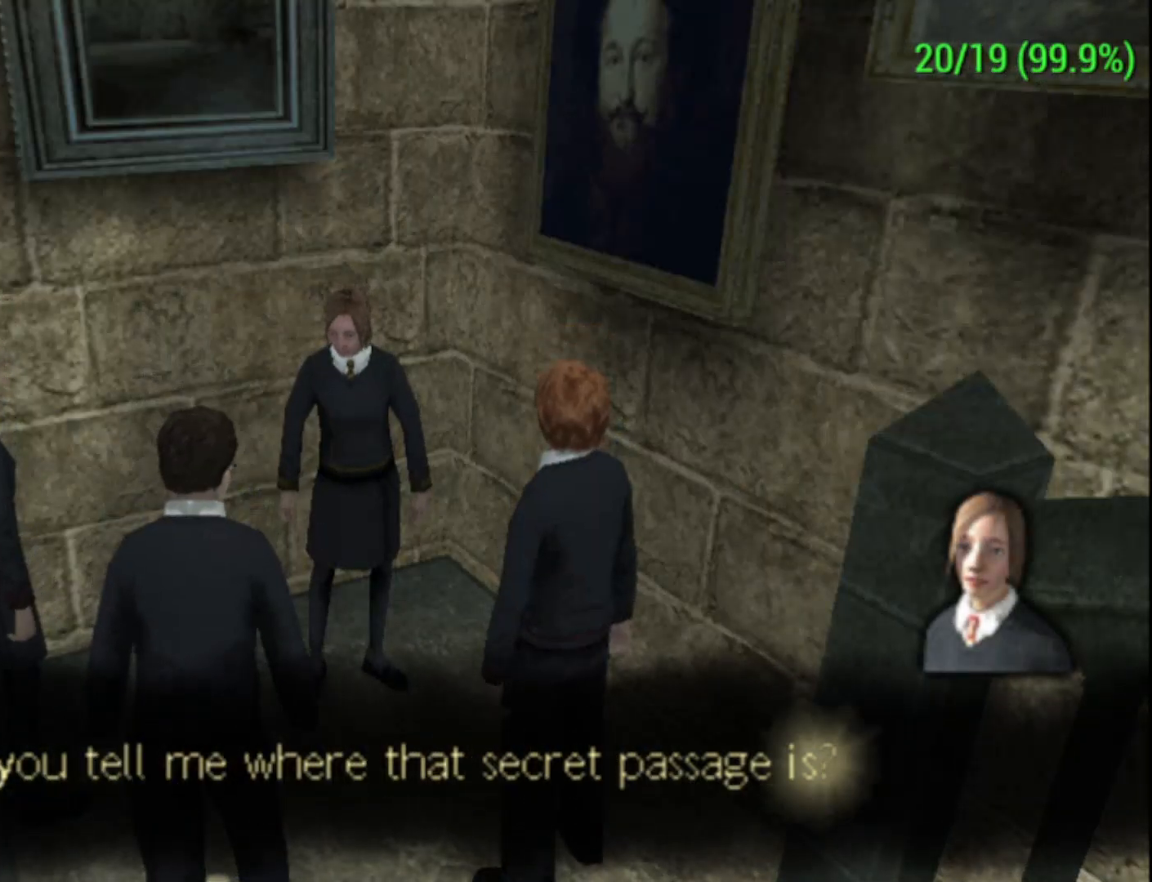
{"buttons": [], "left_stick": "center", "events": [[33, "A", "down"], [133, "A", "up"]]}
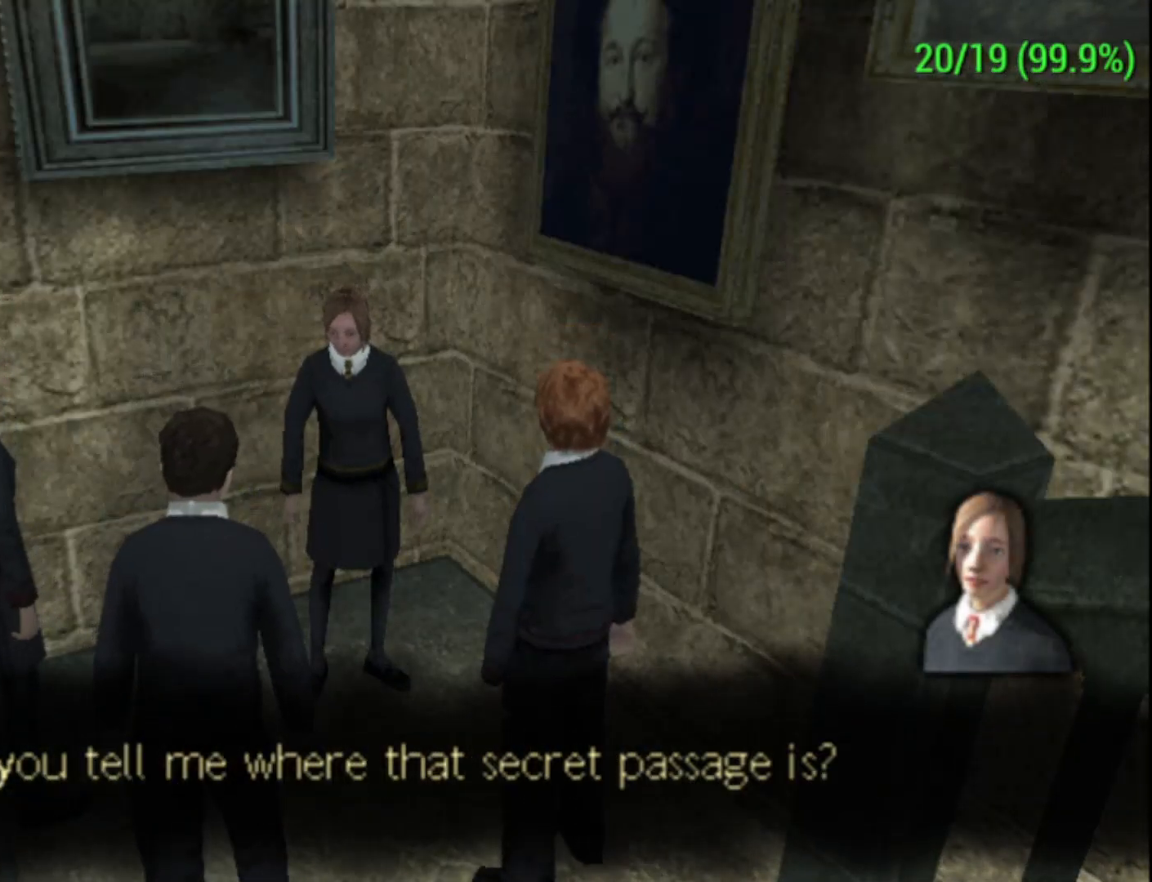
{"buttons": [], "left_stick": "center", "events": []}
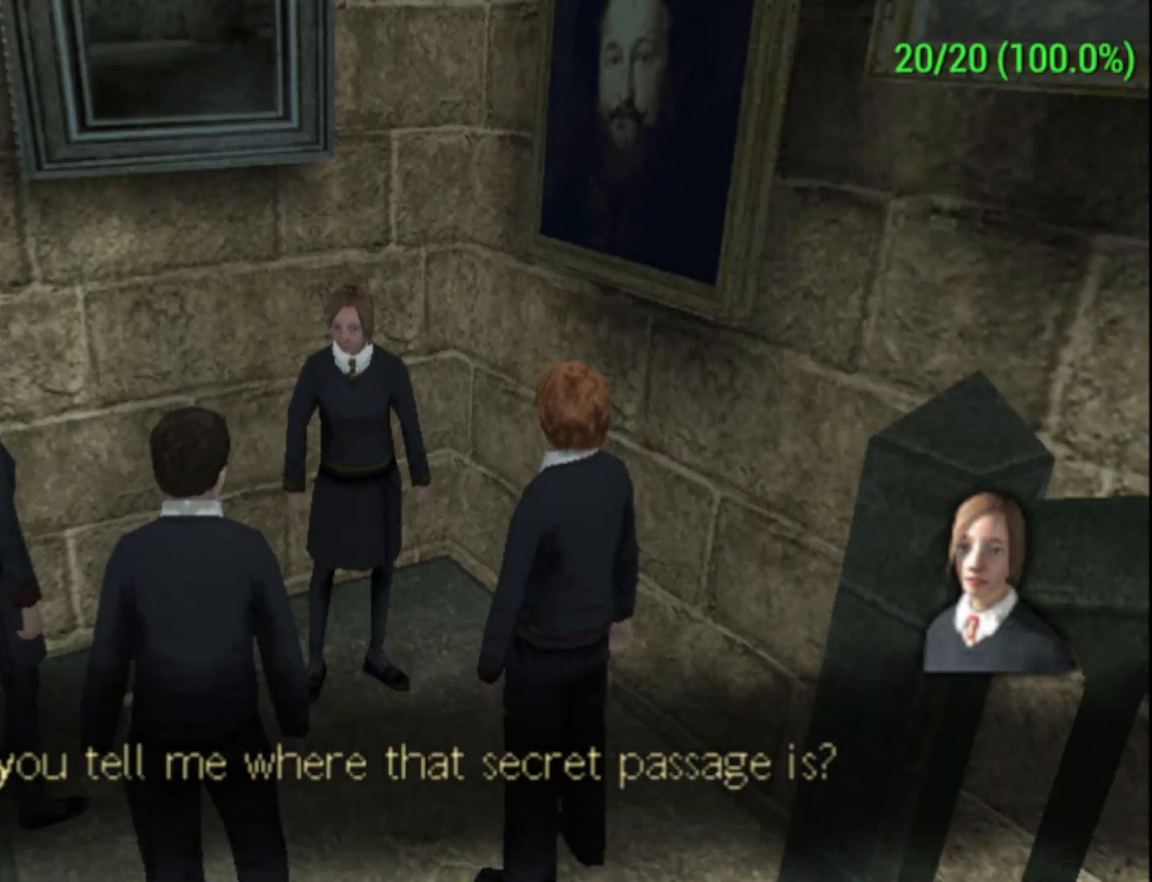
{"buttons": [], "left_stick": "center", "events": []}
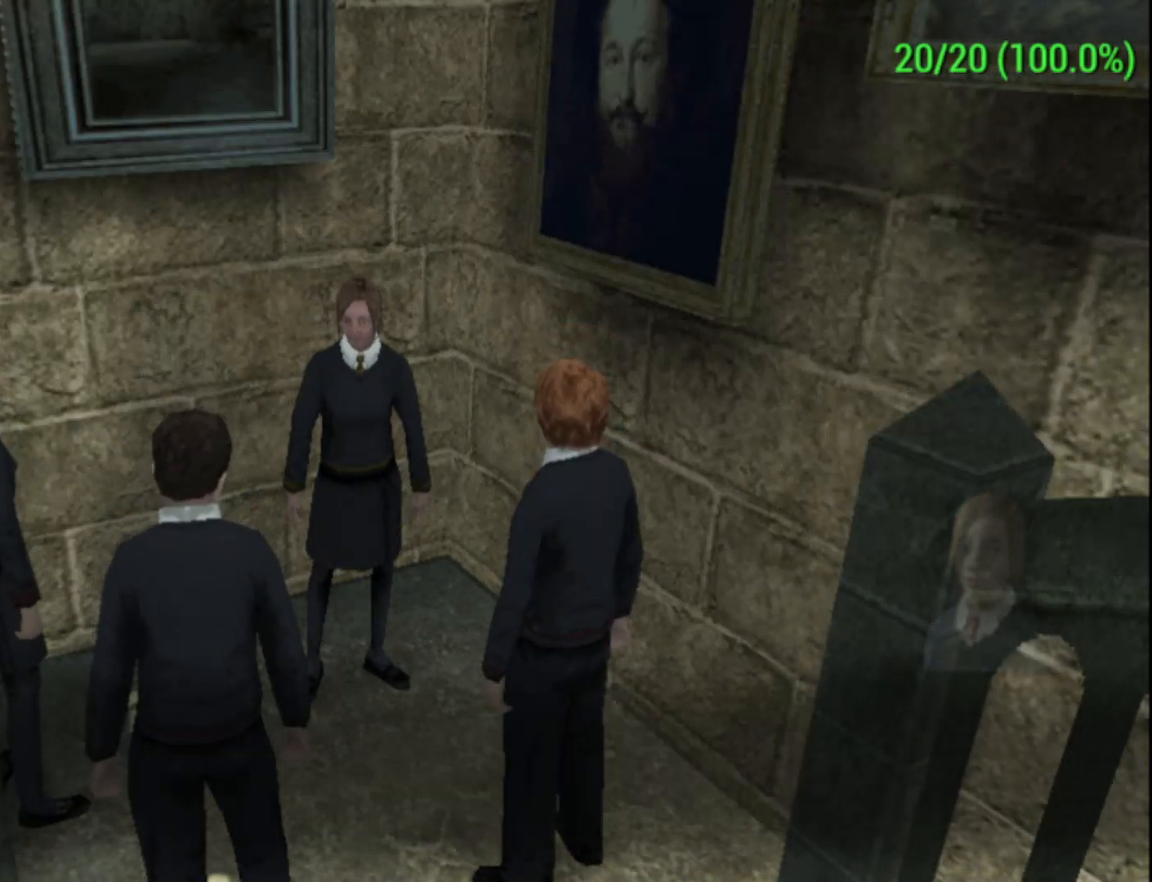
{"buttons": [], "left_stick": "center", "events": []}
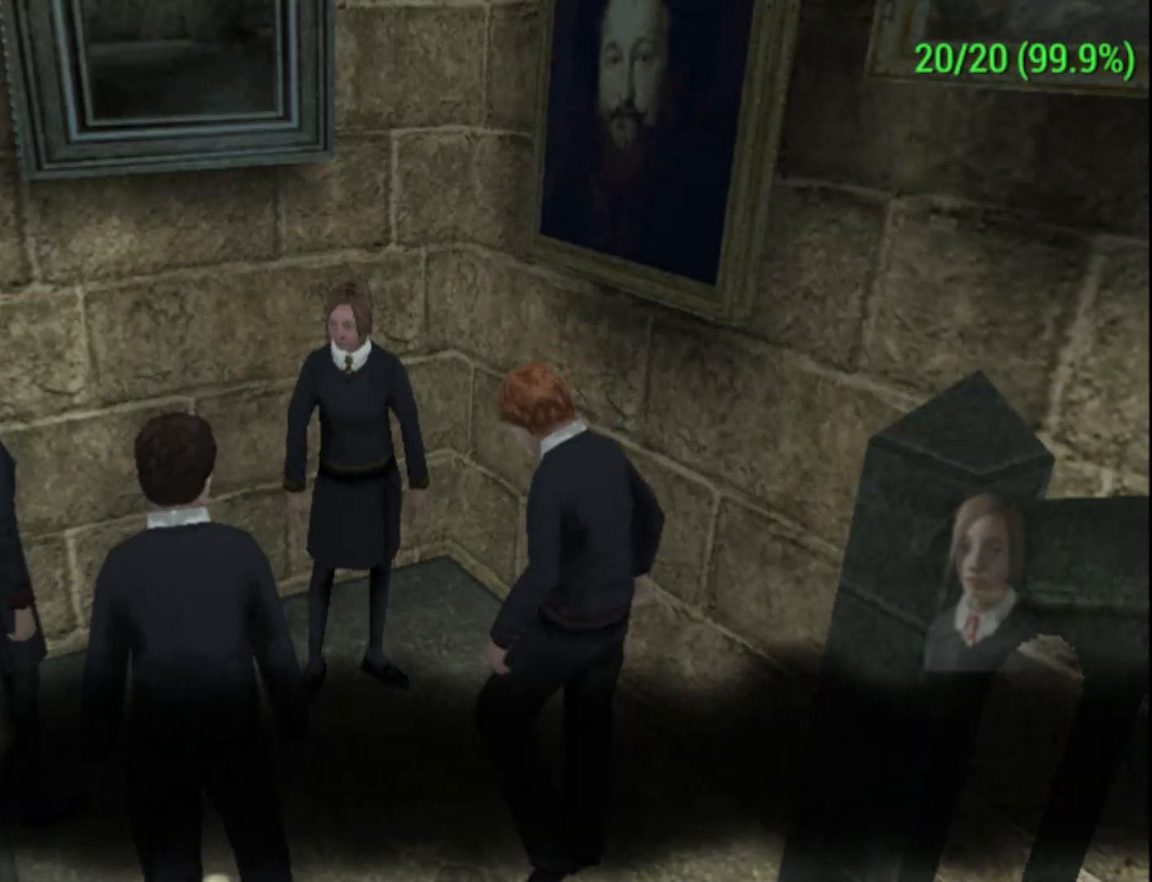
{"buttons": [], "left_stick": "center", "events": []}
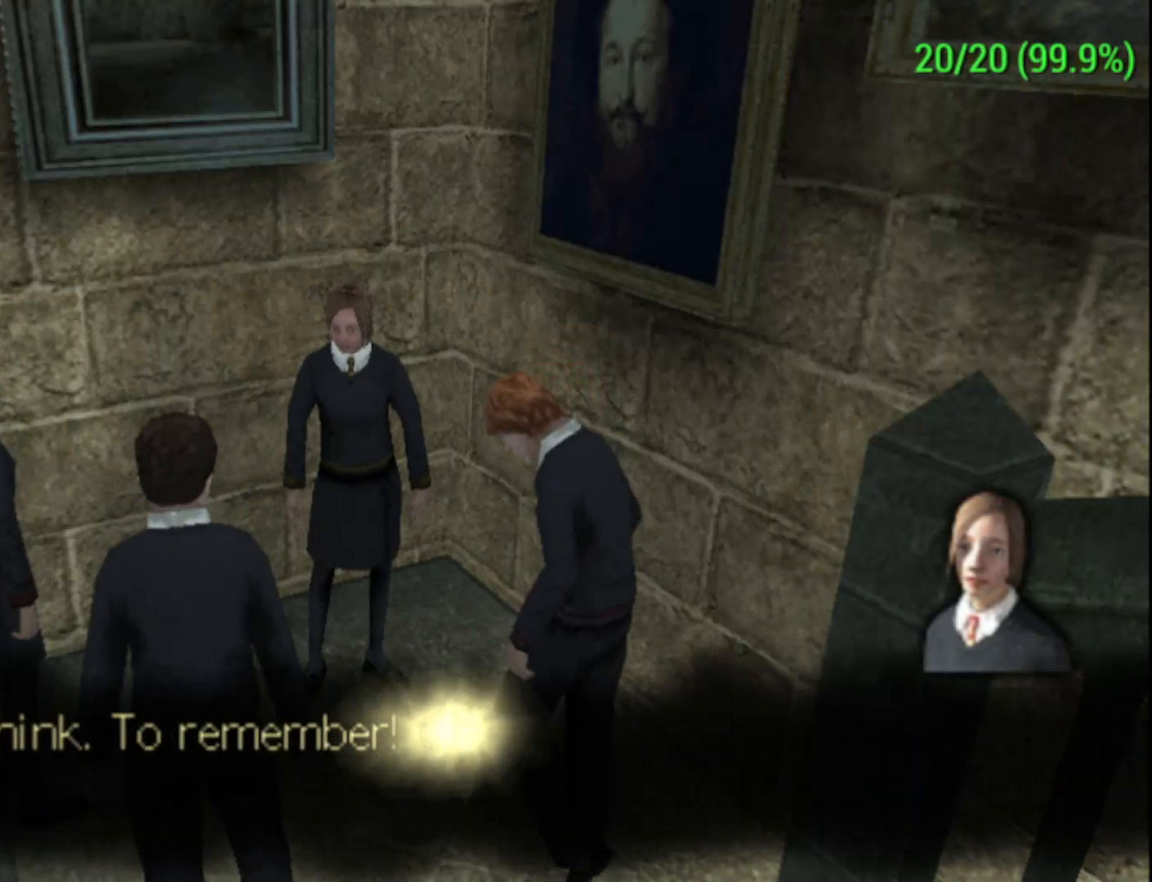
{"buttons": [], "left_stick": "center", "events": []}
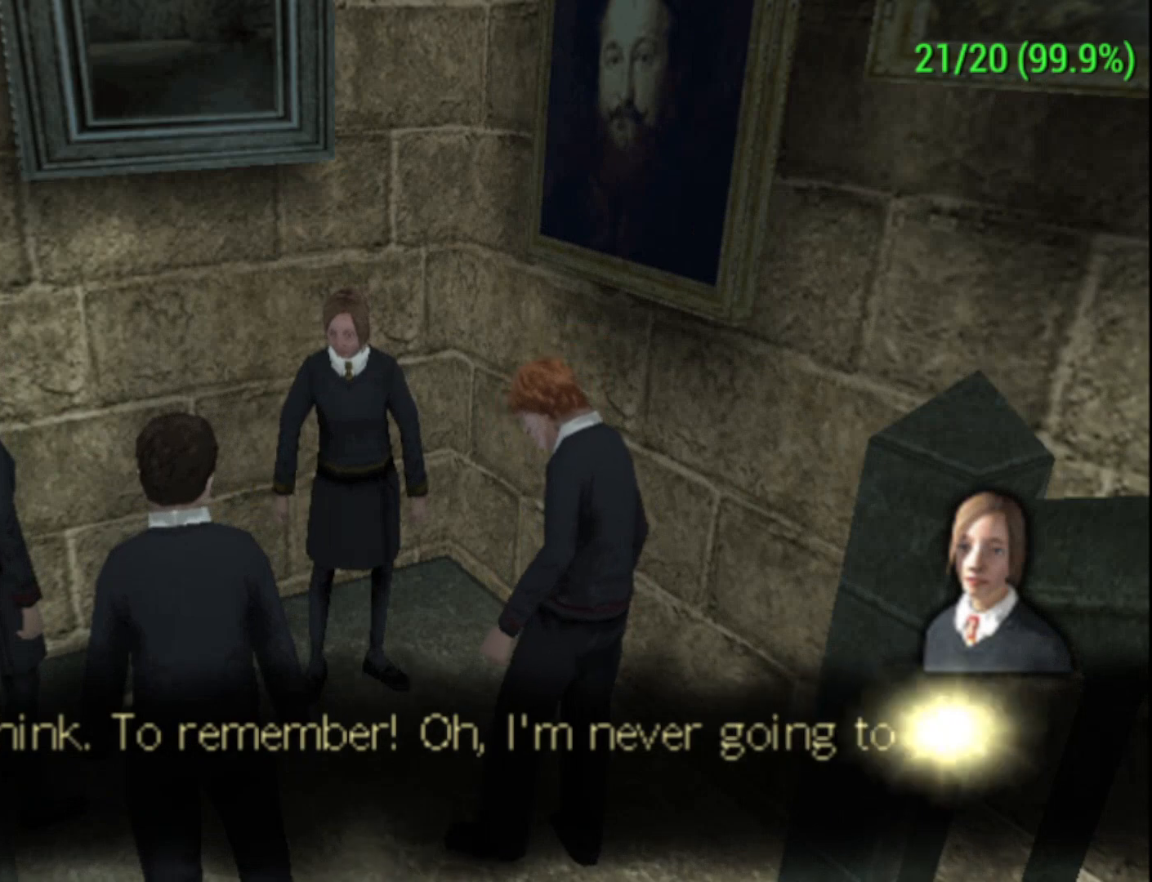
{"buttons": [], "left_stick": "center", "events": []}
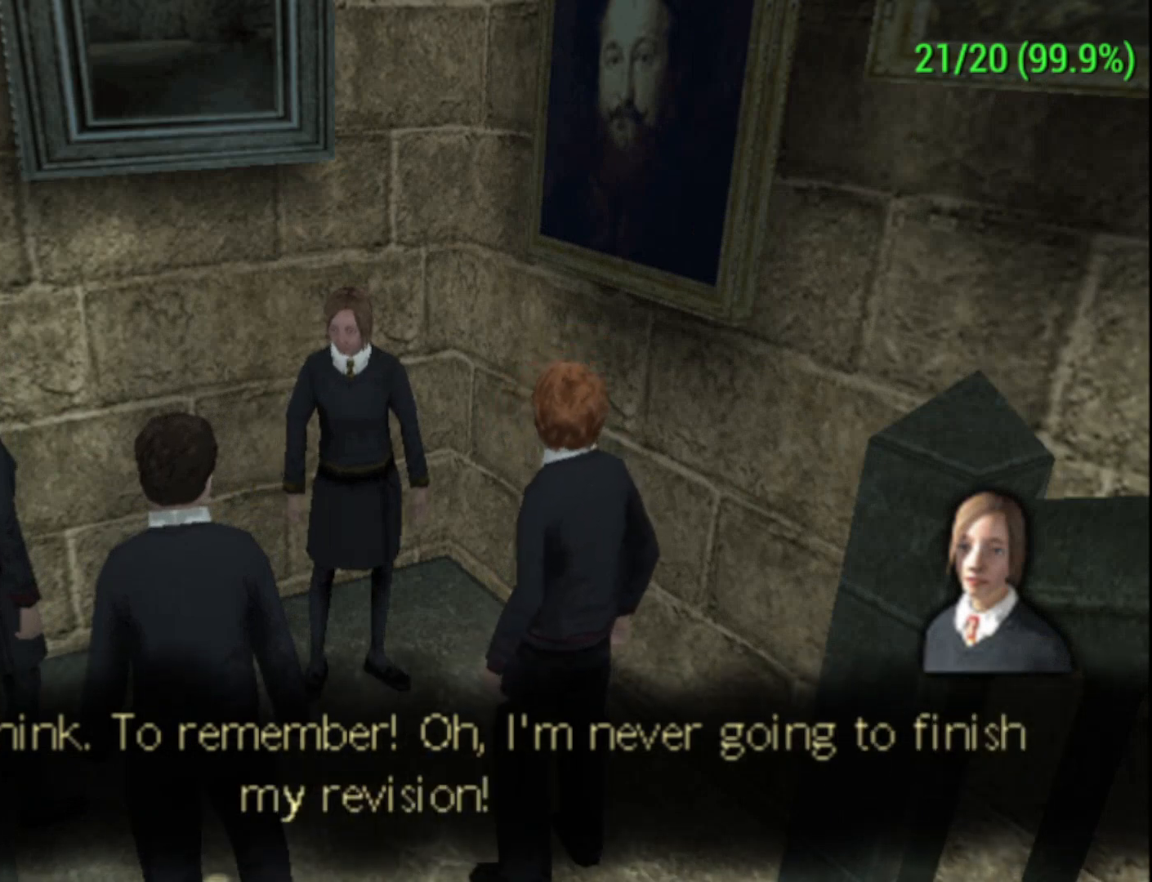
{"buttons": [], "left_stick": "center", "events": []}
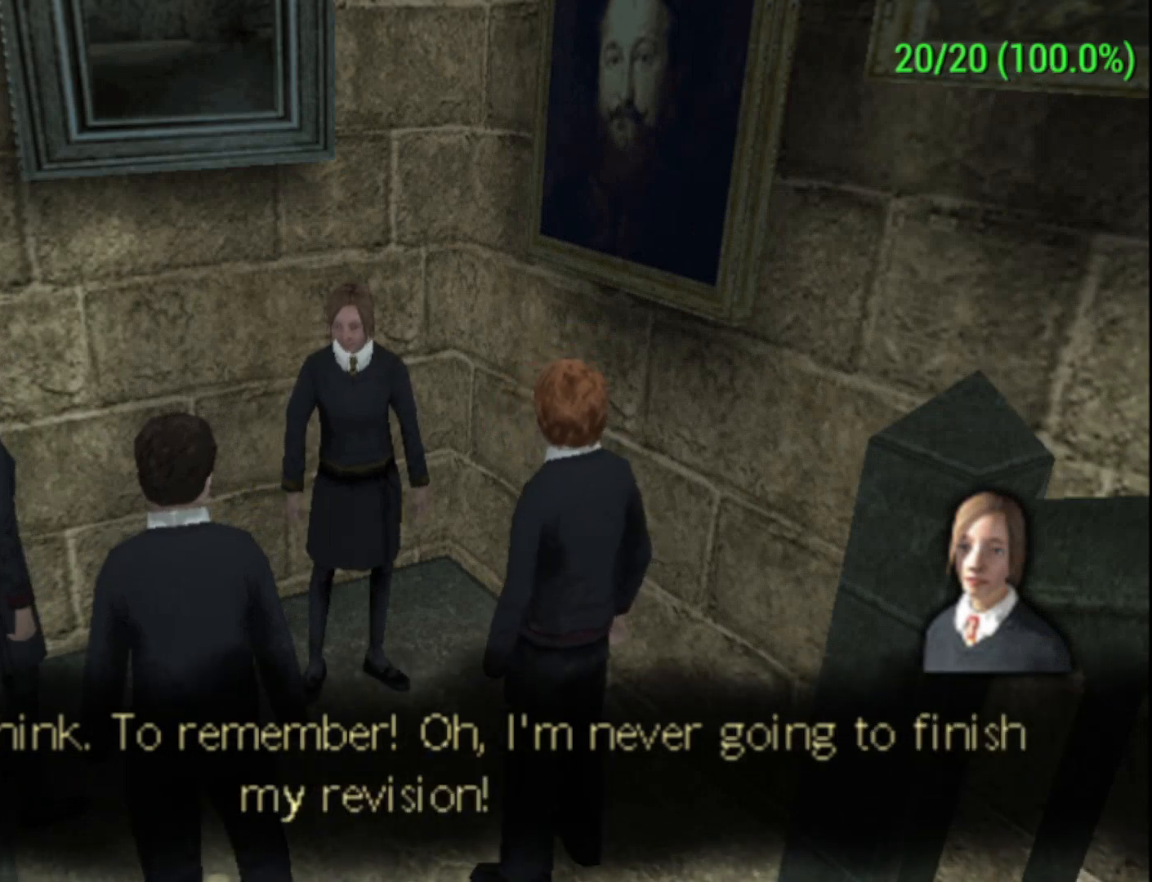
{"buttons": [], "left_stick": "center", "events": []}
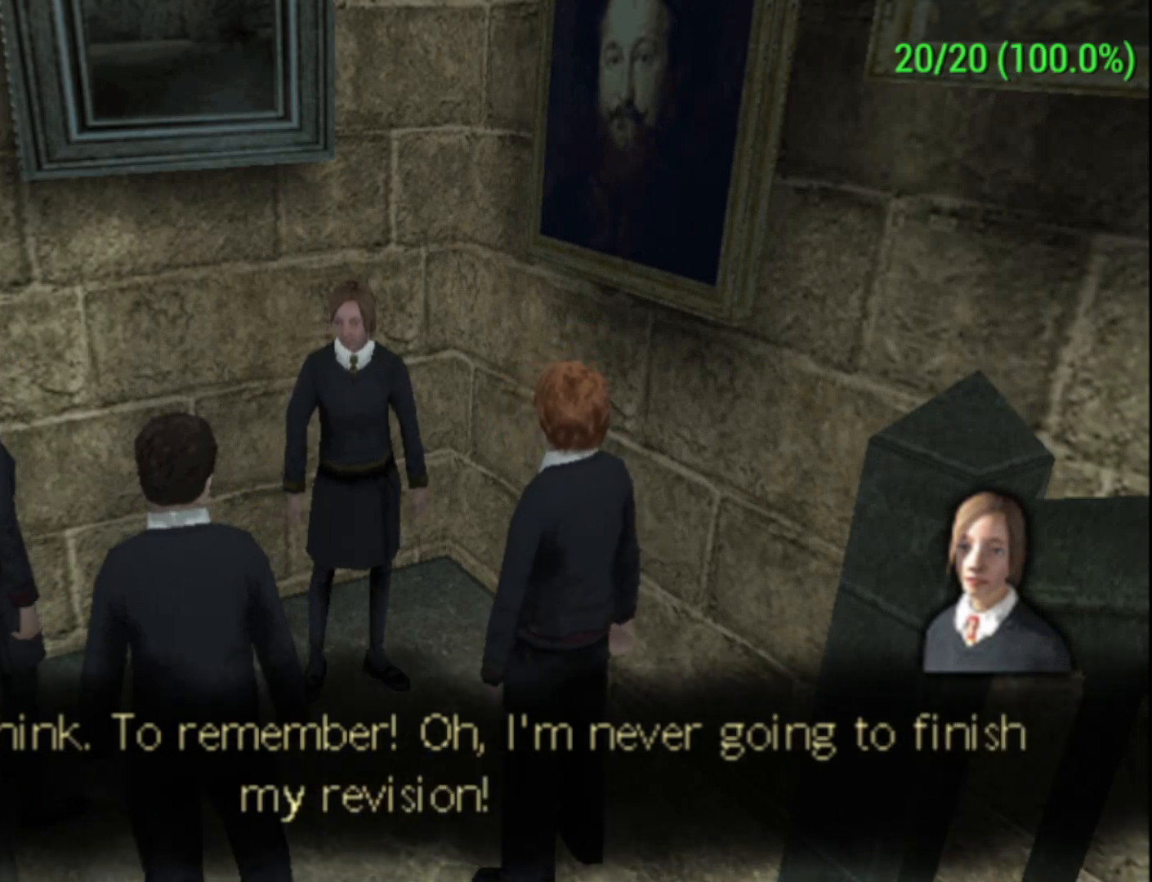
{"buttons": [], "left_stick": "center", "events": []}
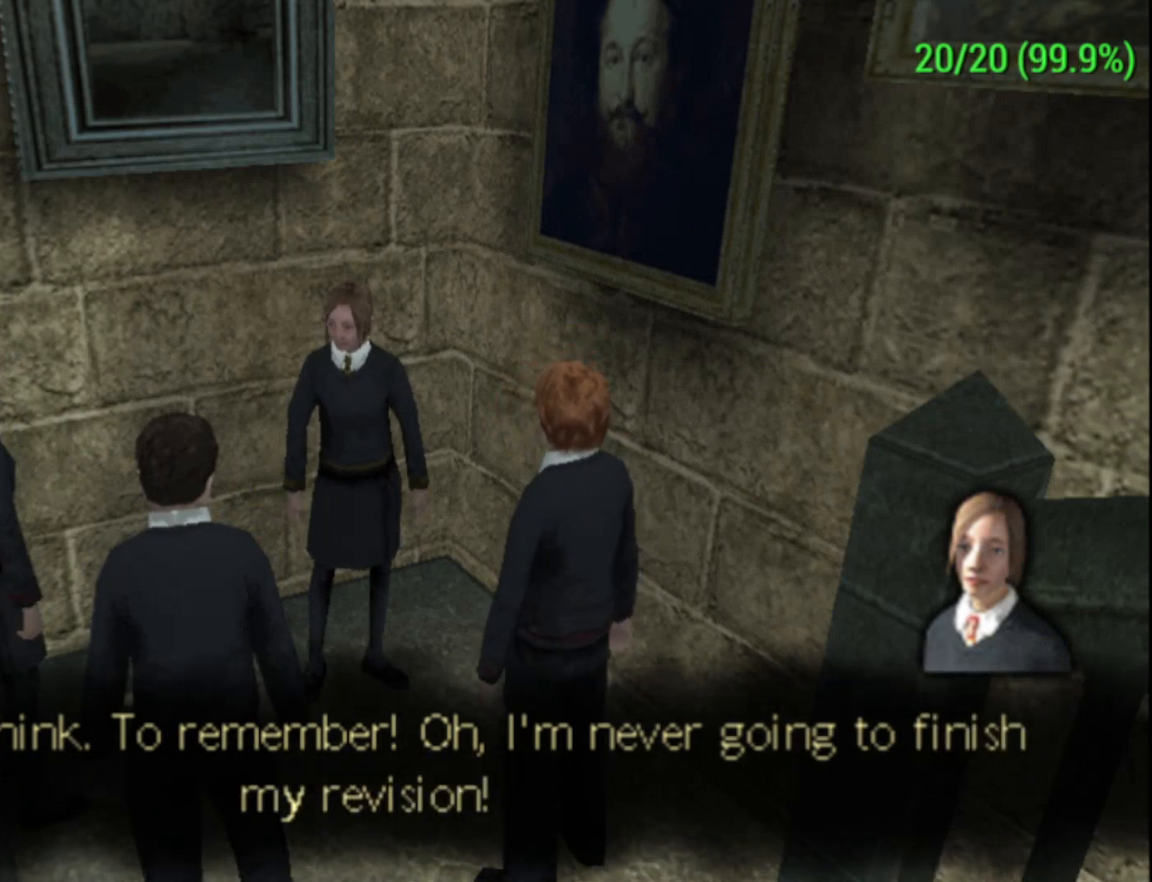
{"buttons": [], "left_stick": "down-left", "events": [[500, "left_stick", "down-left"]]}
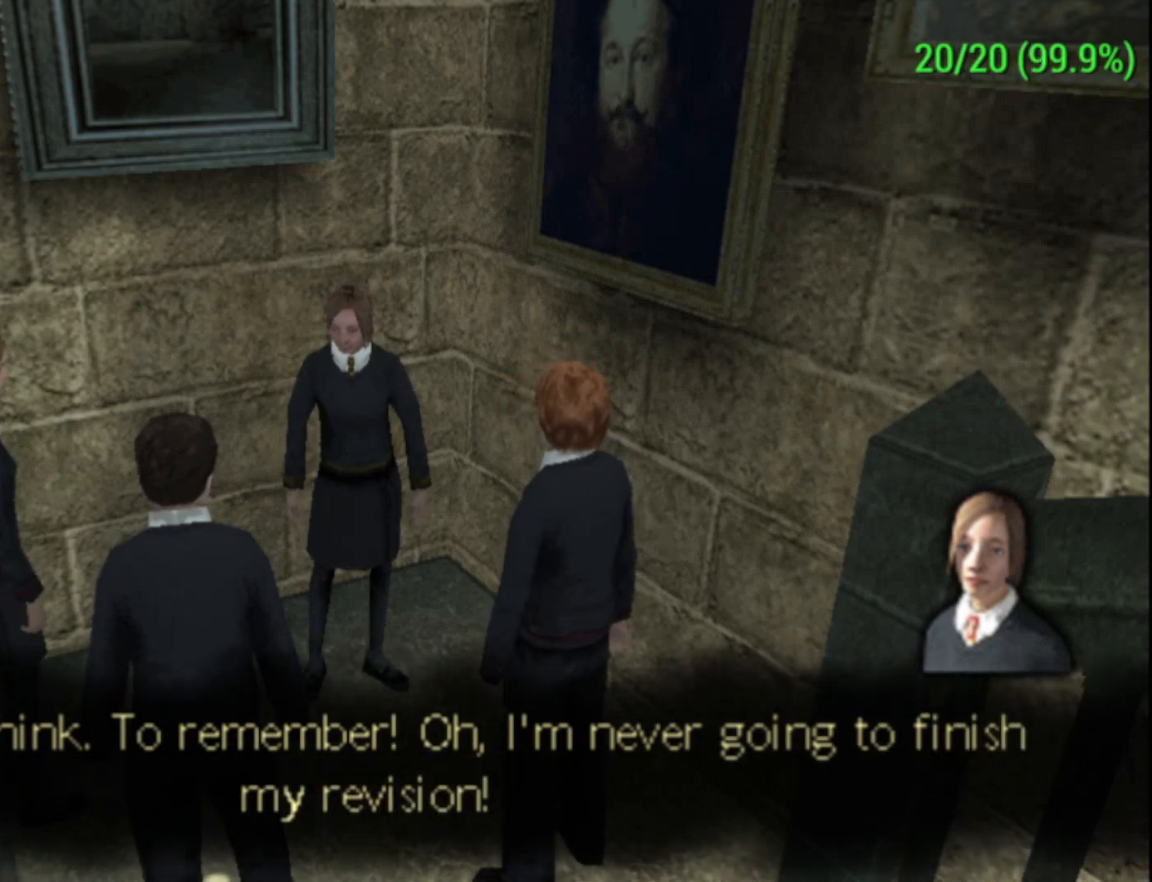
{"buttons": [], "left_stick": "center", "events": [[467, "left_stick", "center"]]}
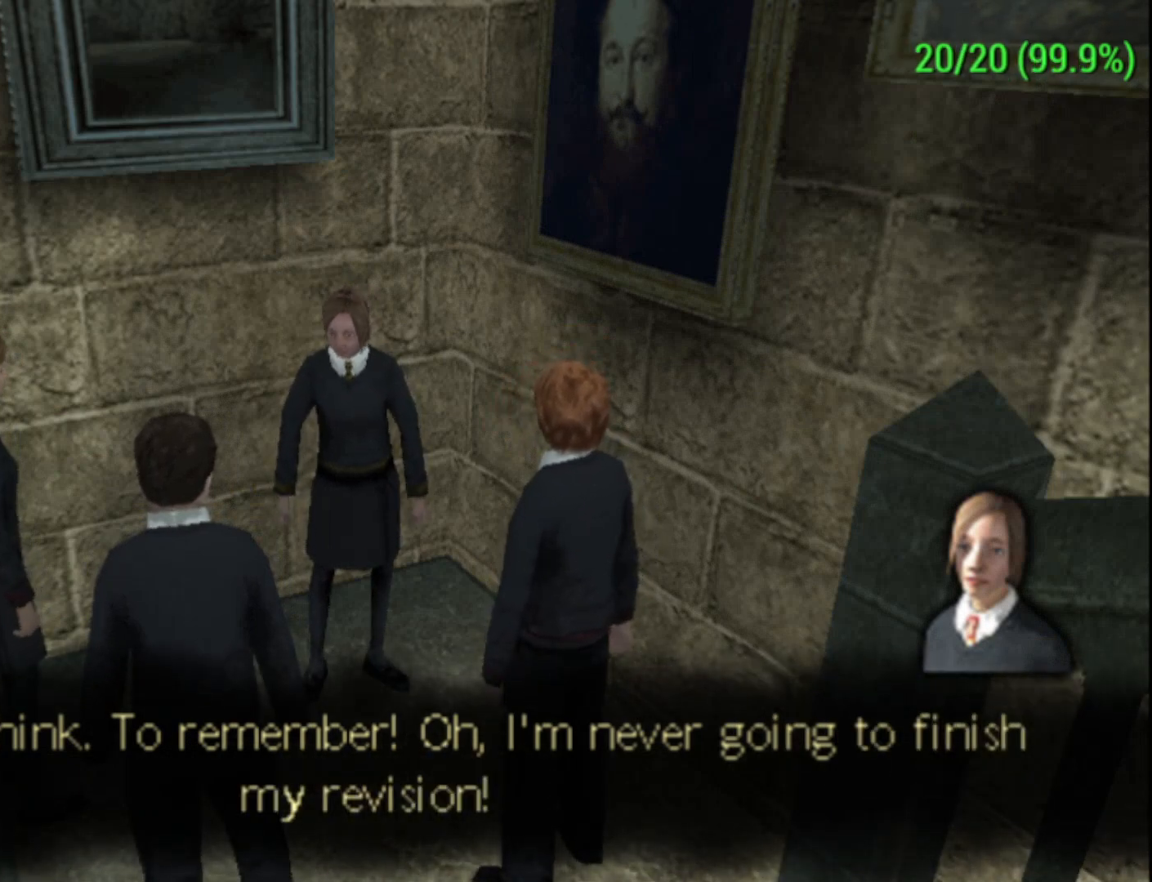
{"buttons": [], "left_stick": "center", "events": []}
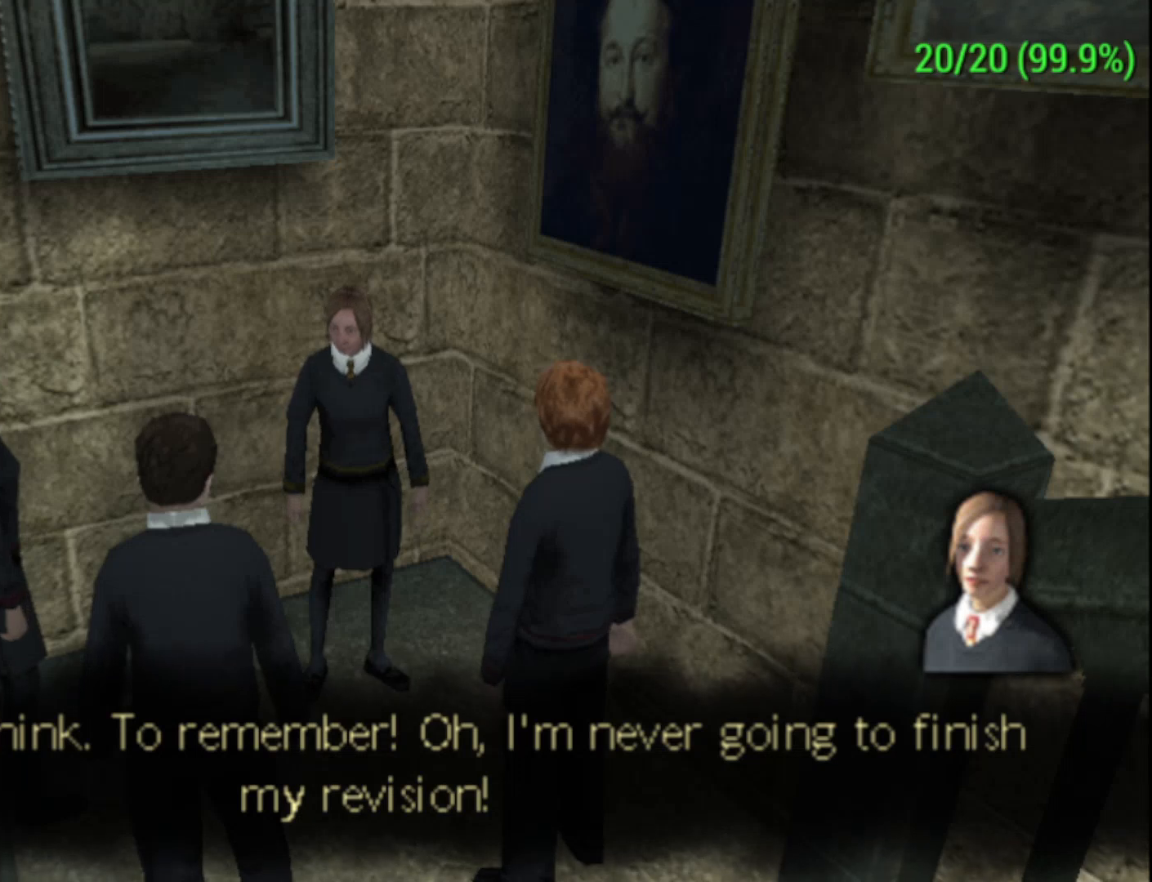
{"buttons": [], "left_stick": "center", "events": []}
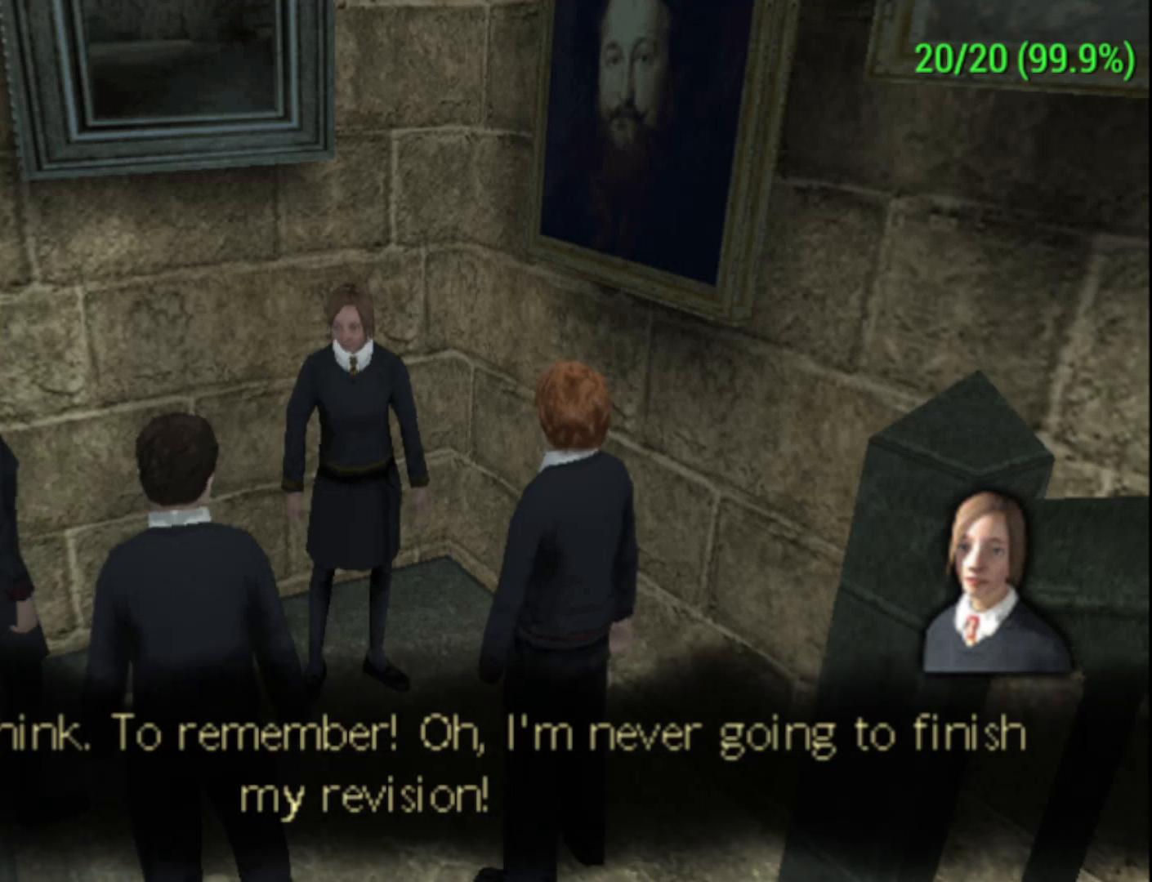
{"buttons": [], "left_stick": "center", "events": []}
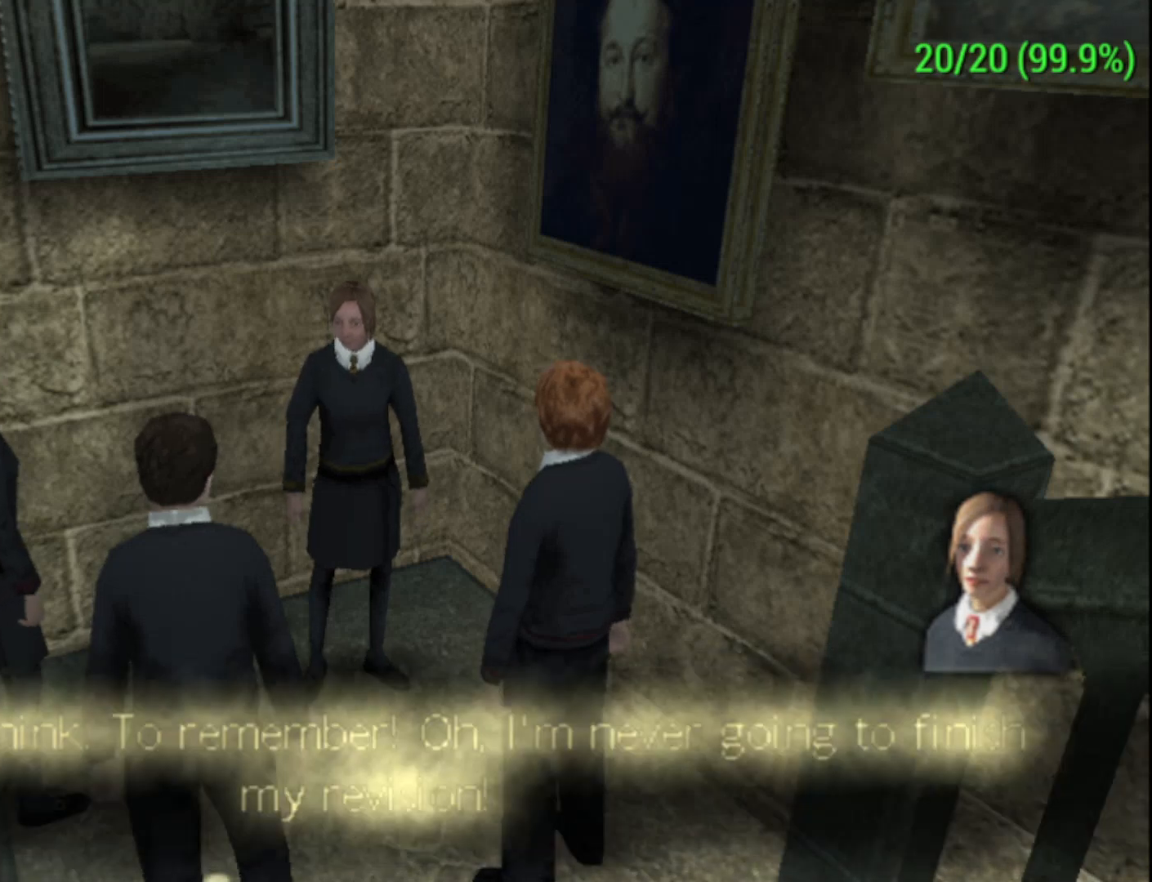
{"buttons": [], "left_stick": "center", "events": []}
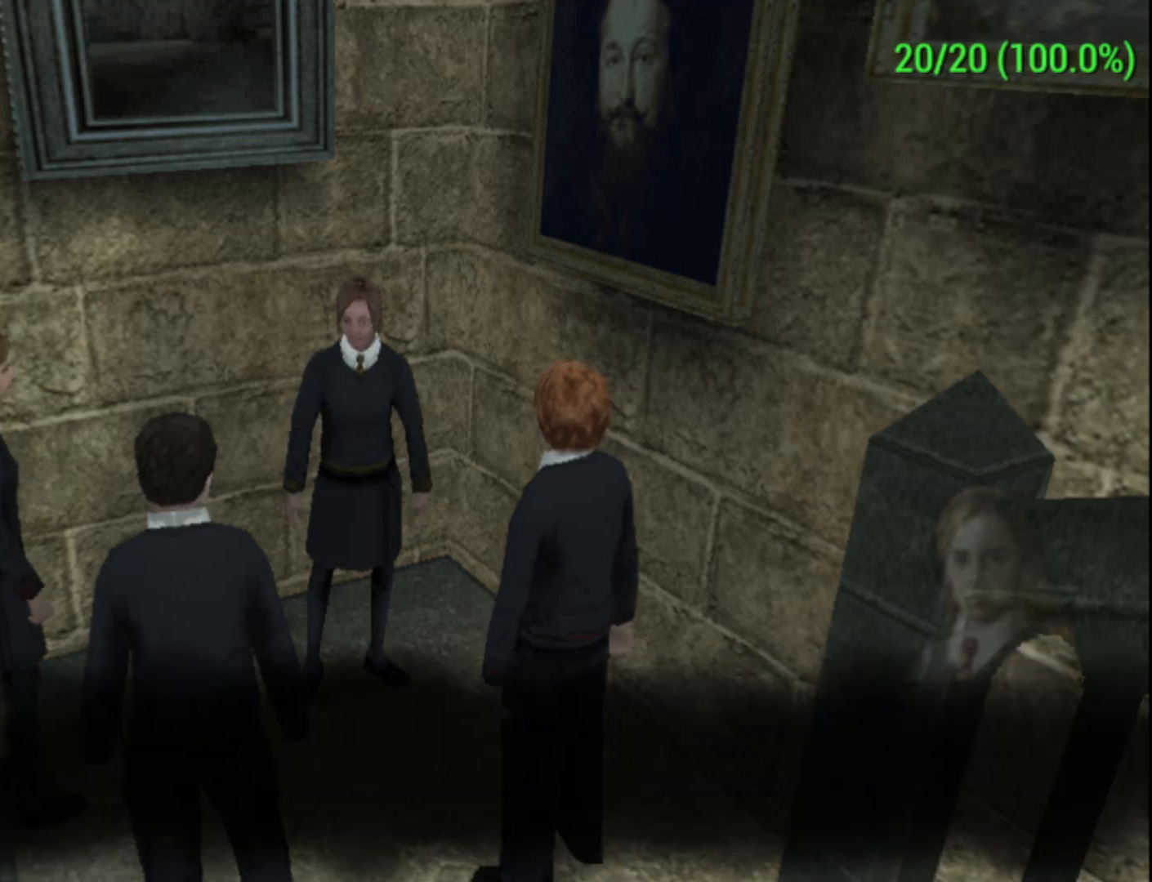
{"buttons": [], "left_stick": "center", "events": [[267, "left_stick", "down-left"], [433, "left_stick", "center"]]}
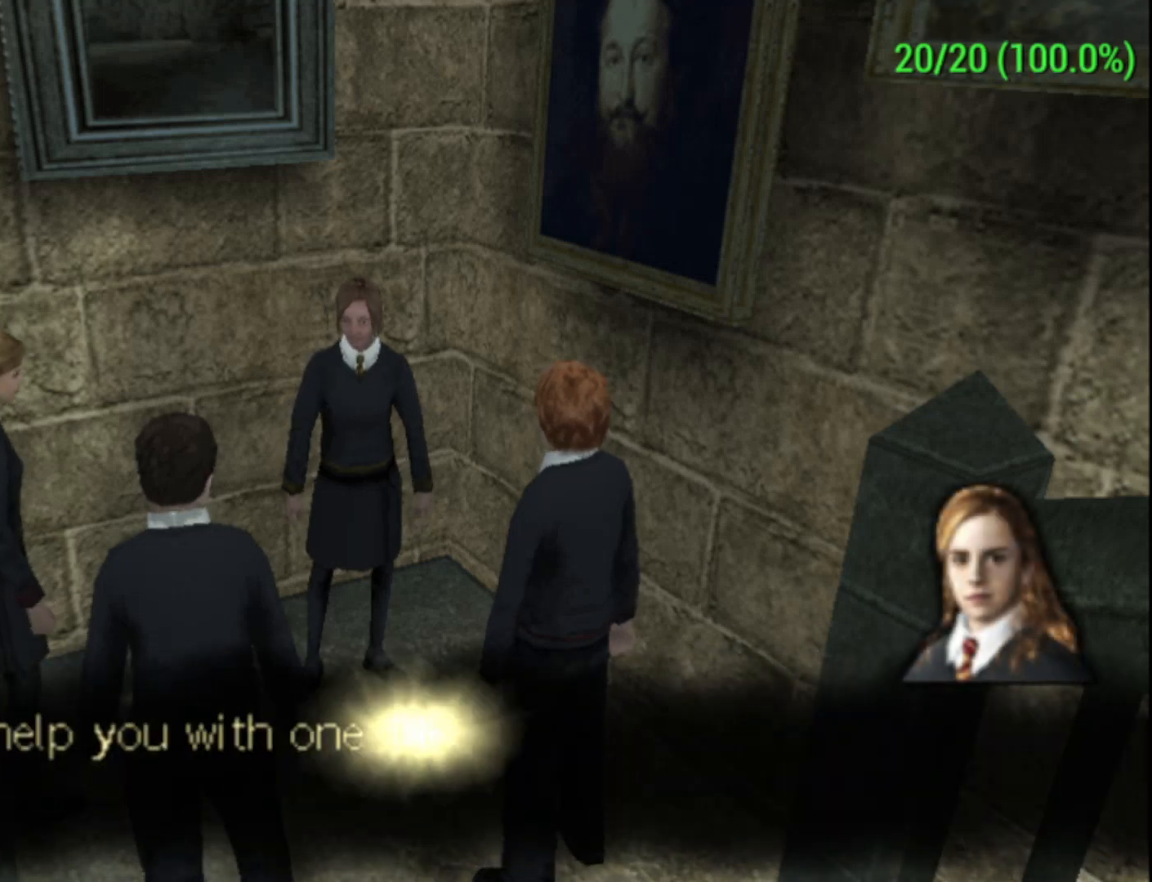
{"buttons": [], "left_stick": "center", "events": []}
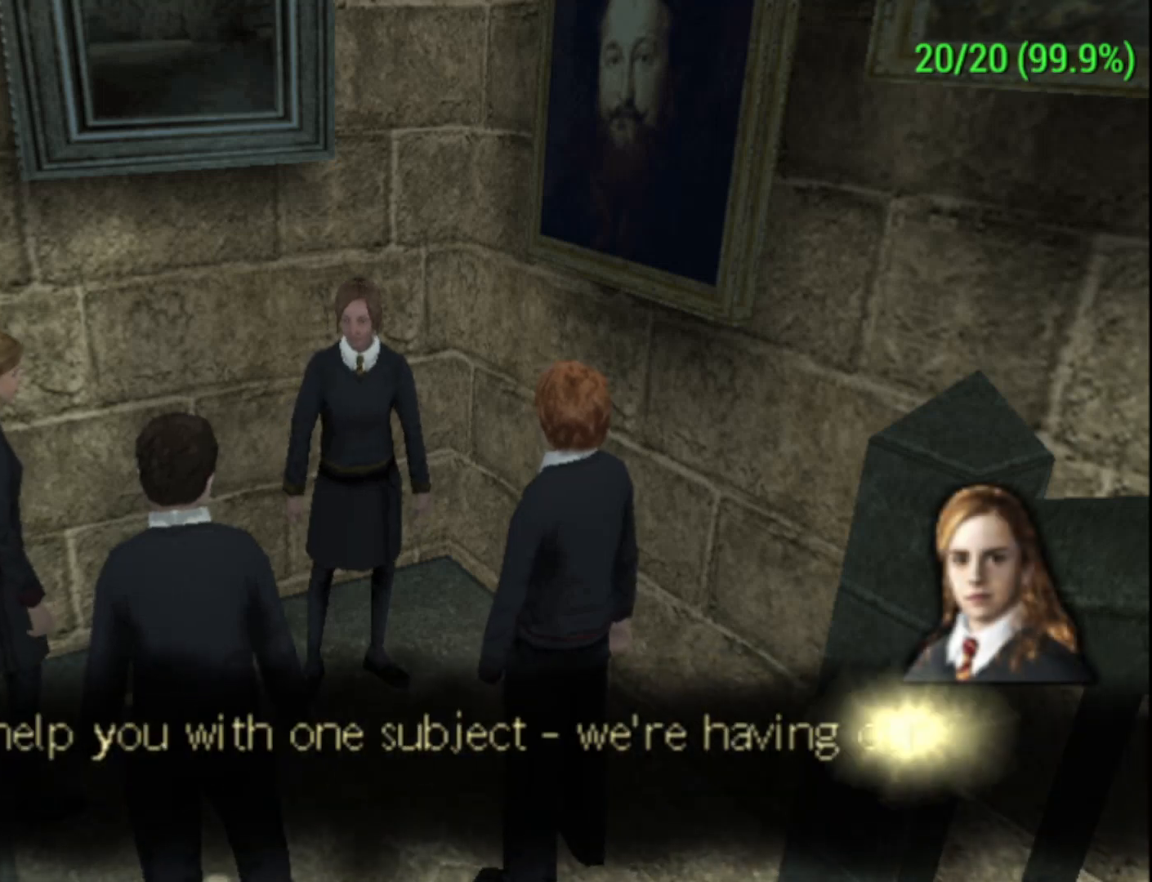
{"buttons": [], "left_stick": "center", "events": []}
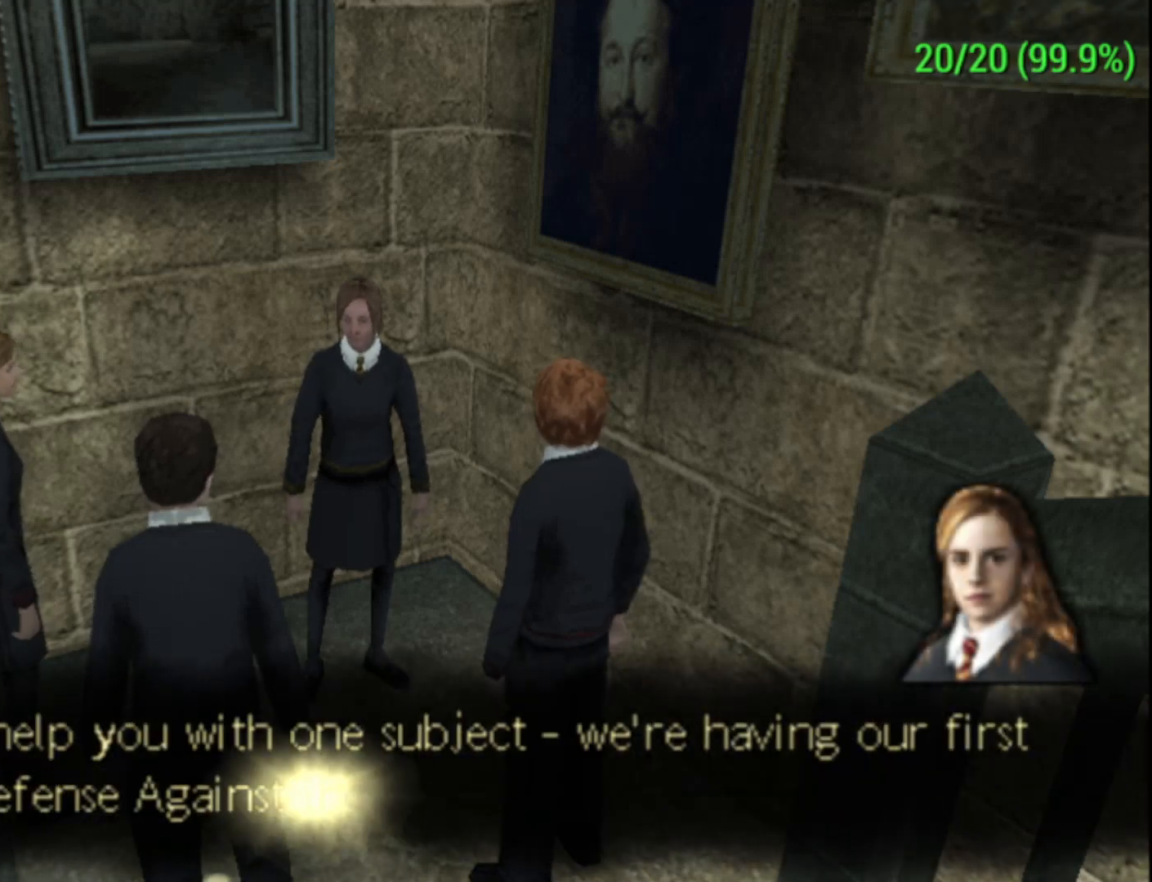
{"buttons": [], "left_stick": "center", "events": []}